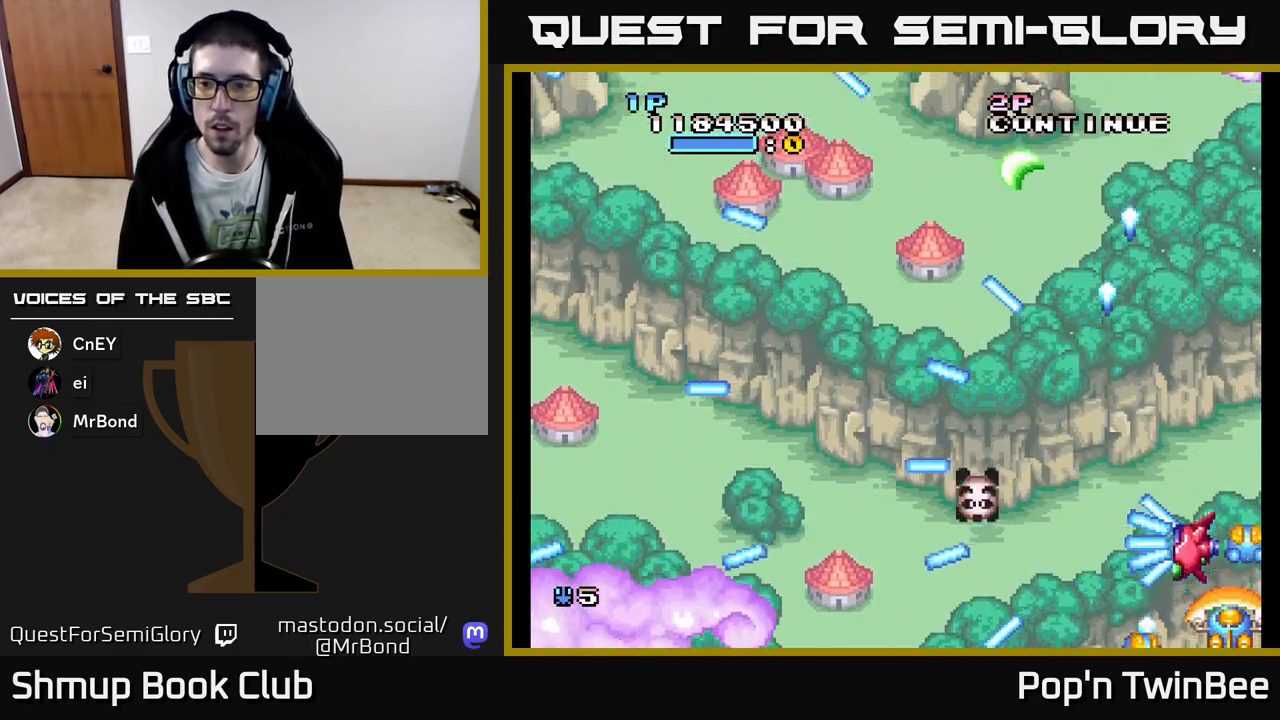
Gameplay with a controller (Xbox layout); each line is a JSON object with the inputs held at the frame after it. "events" lists button and stick changes between this image and that frame as [ms after this image, input, new state], when the widget could be followed in between. Not read: left_stick right_stick.
{"buttons": ["A"], "events": []}
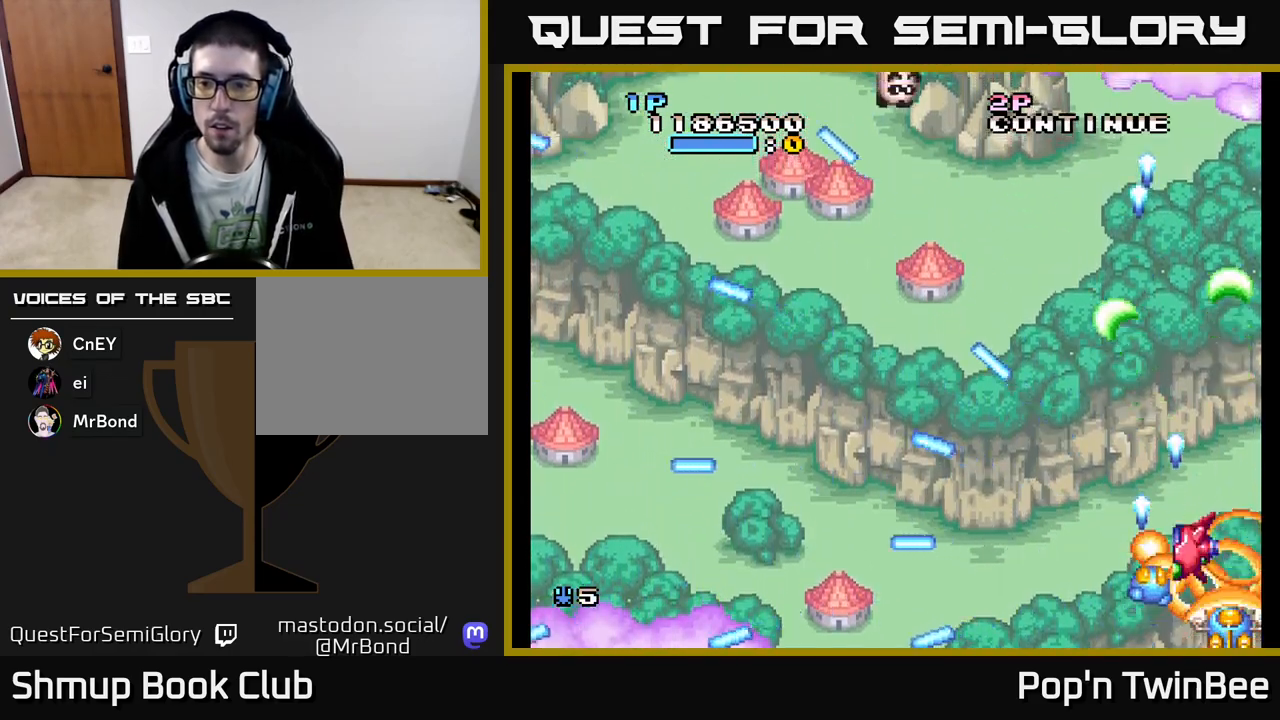
{"buttons": ["A", "DPAD_DOWN"], "events": [[167, "DPAD_LEFT", "down"], [217, "DPAD_UP", "down"], [300, "X", "down"], [350, "DPAD_UP", "up"], [417, "X", "up"], [500, "DPAD_DOWN", "down"], [500, "DPAD_LEFT", "up"]]}
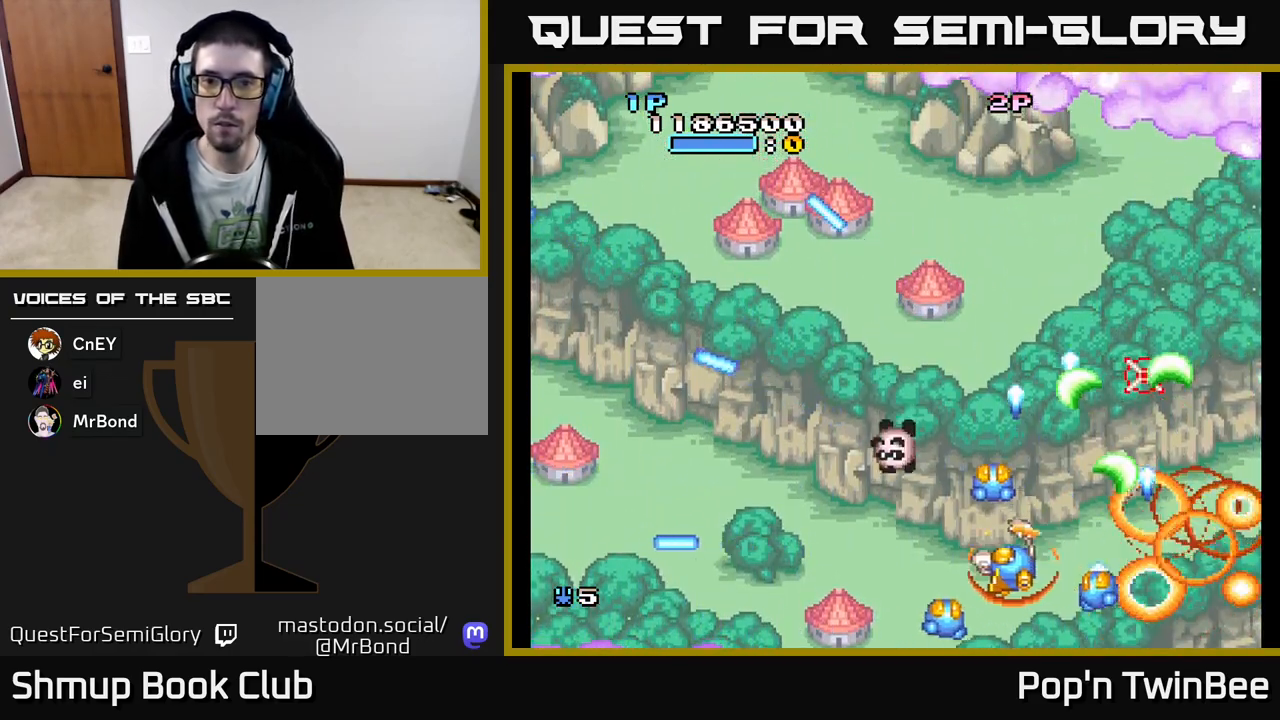
{"buttons": ["A", "DPAD_LEFT"], "events": [[33, "DPAD_RIGHT", "down"], [50, "DPAD_DOWN", "up"], [83, "DPAD_UP", "down"], [100, "DPAD_RIGHT", "up"], [133, "DPAD_LEFT", "down"], [400, "DPAD_UP", "up"]]}
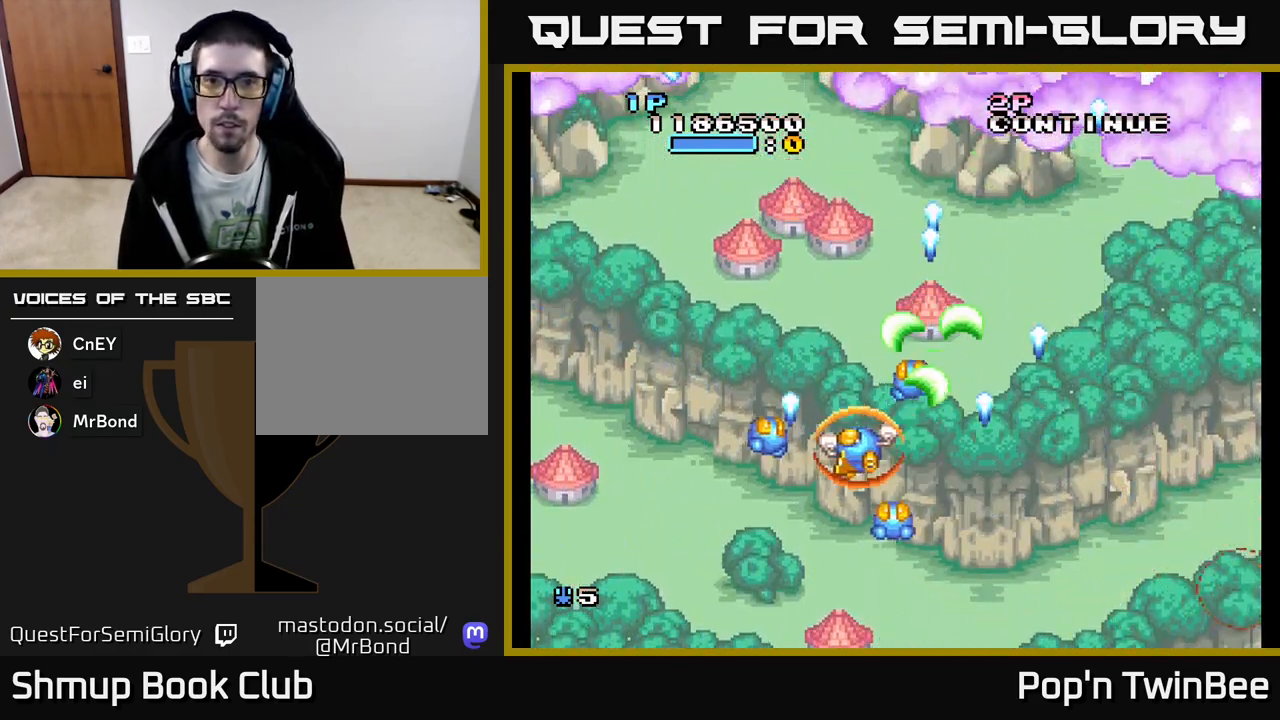
{"buttons": ["A", "DPAD_RIGHT"], "events": [[217, "DPAD_LEFT", "up"], [250, "DPAD_RIGHT", "down"]]}
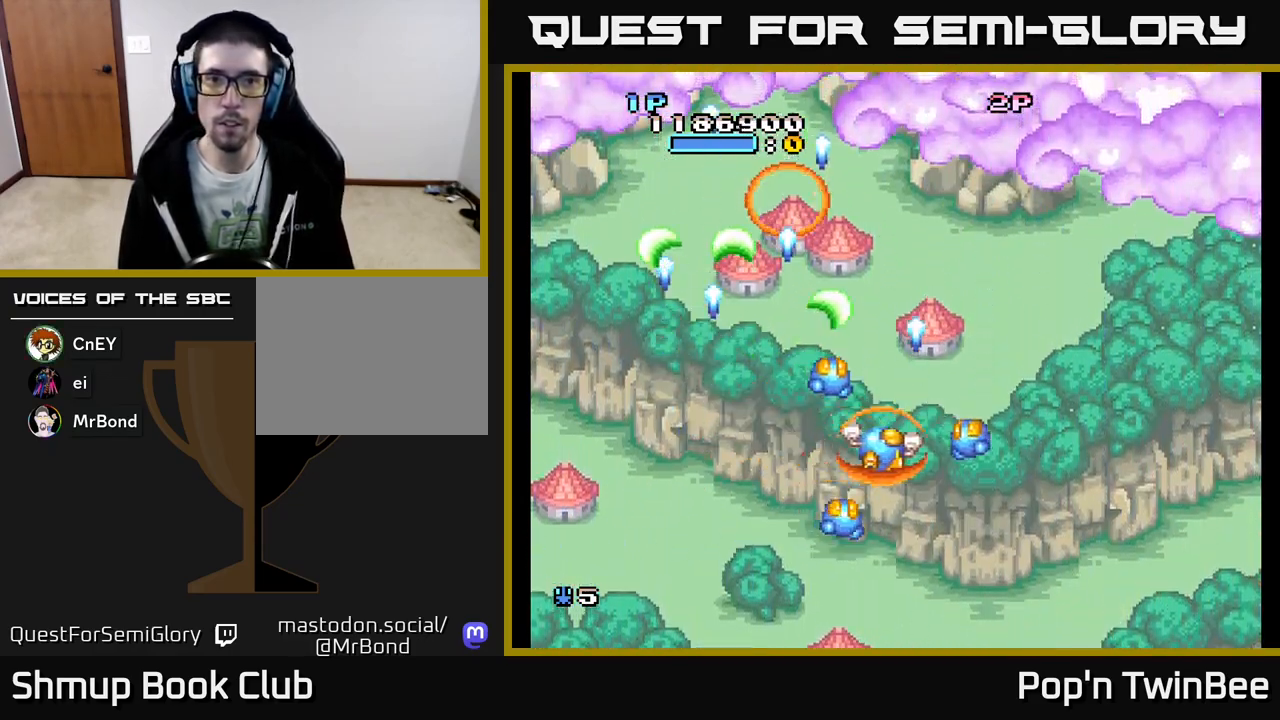
{"buttons": ["A", "DPAD_LEFT"], "events": [[133, "A", "up"], [267, "A", "down"], [333, "DPAD_RIGHT", "up"], [367, "DPAD_LEFT", "down"]]}
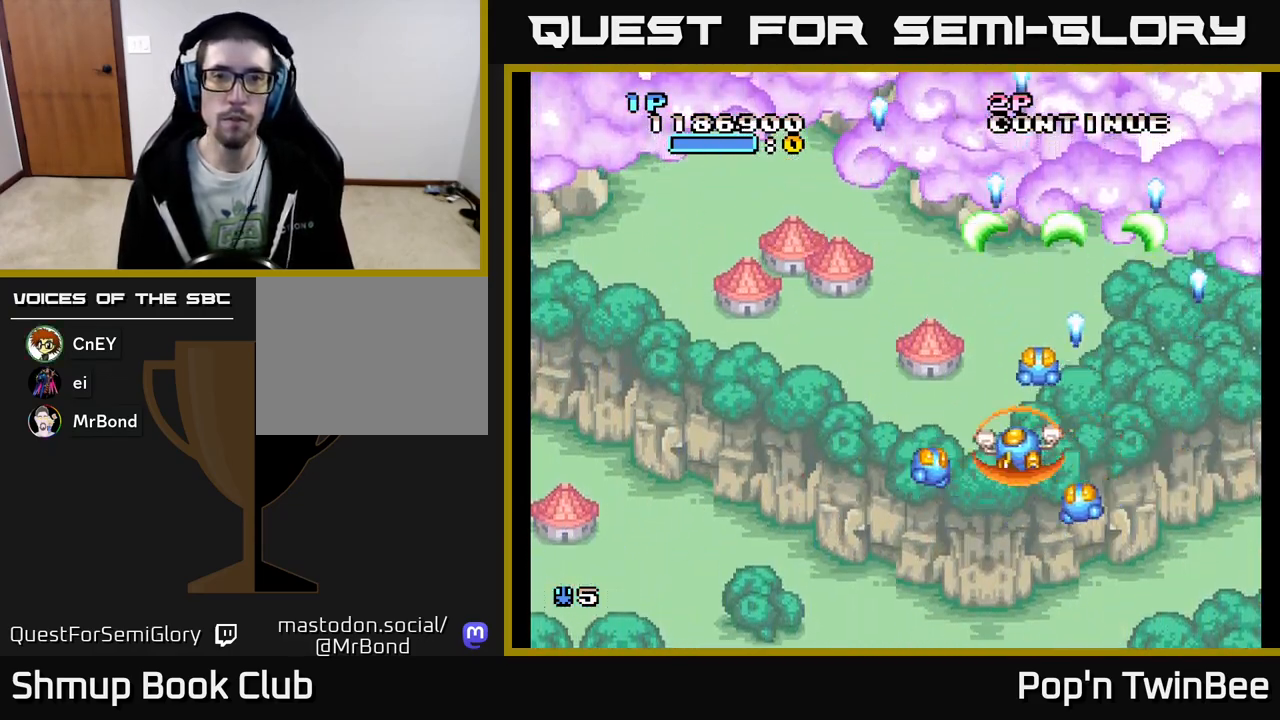
{"buttons": ["A"], "events": [[483, "DPAD_LEFT", "up"]]}
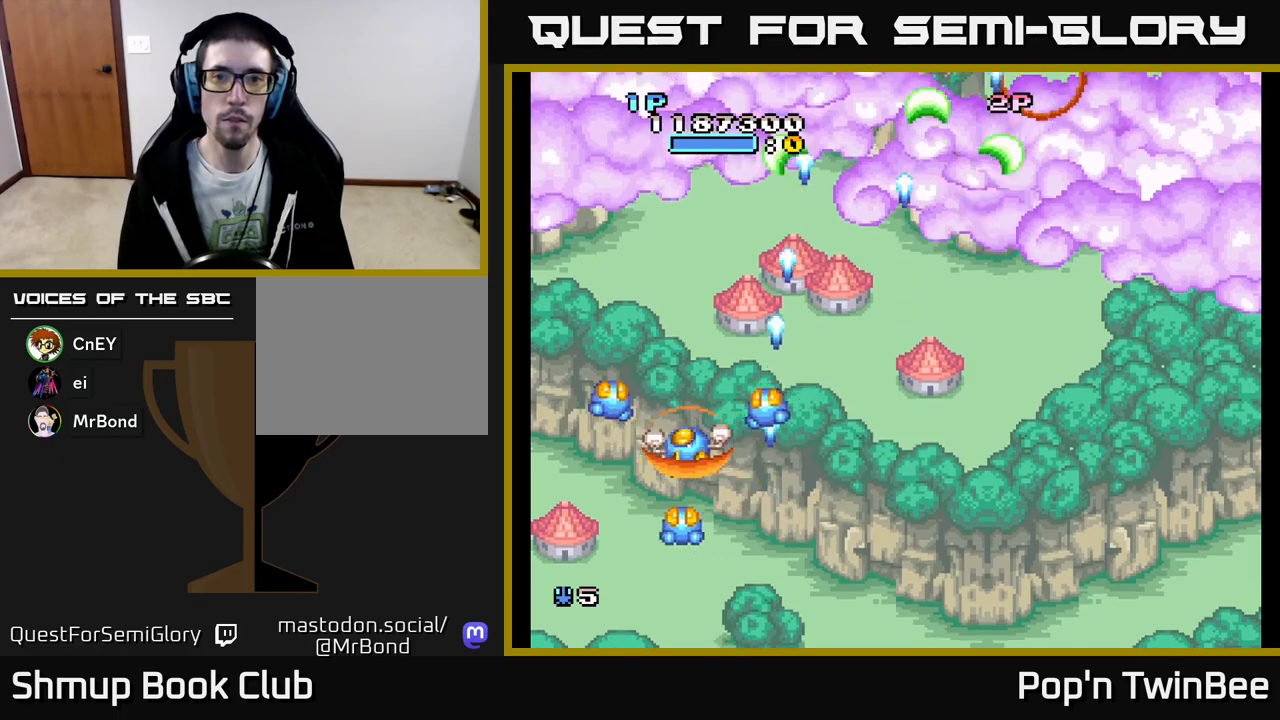
{"buttons": ["A", "DPAD_RIGHT"], "events": [[17, "DPAD_RIGHT", "down"]]}
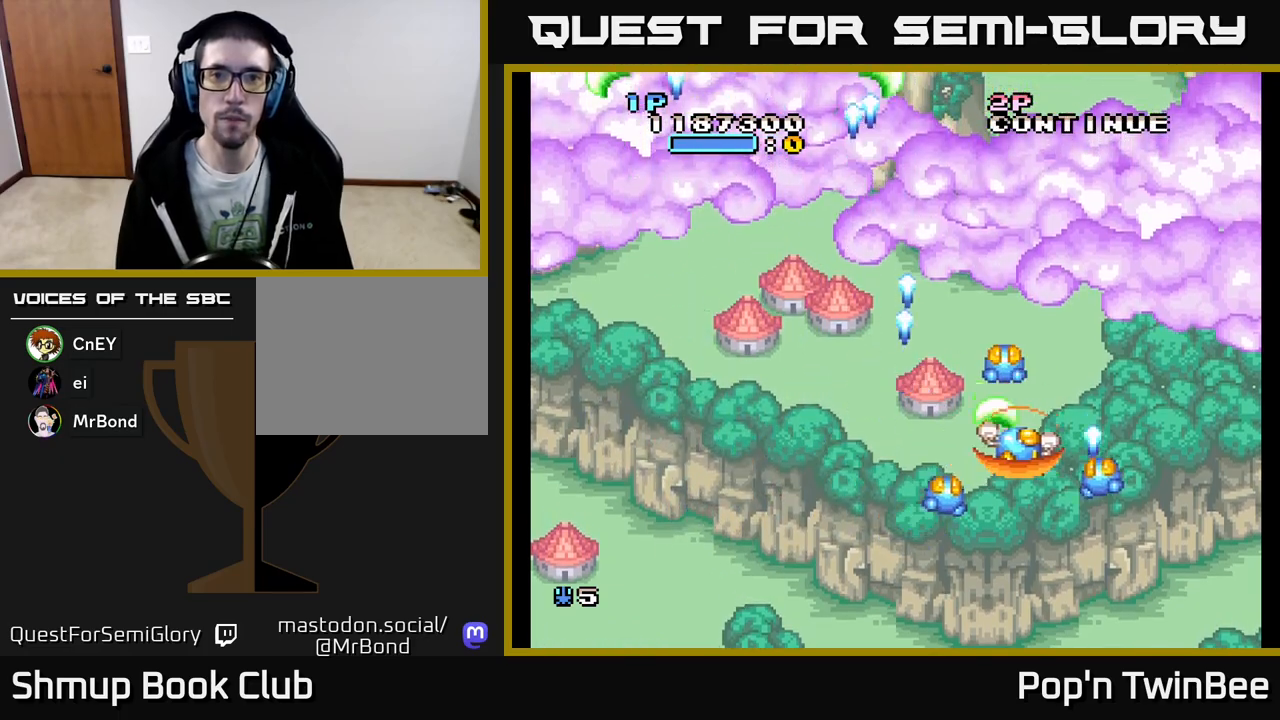
{"buttons": ["A", "DPAD_LEFT"], "events": [[117, "DPAD_RIGHT", "up"], [150, "DPAD_LEFT", "down"]]}
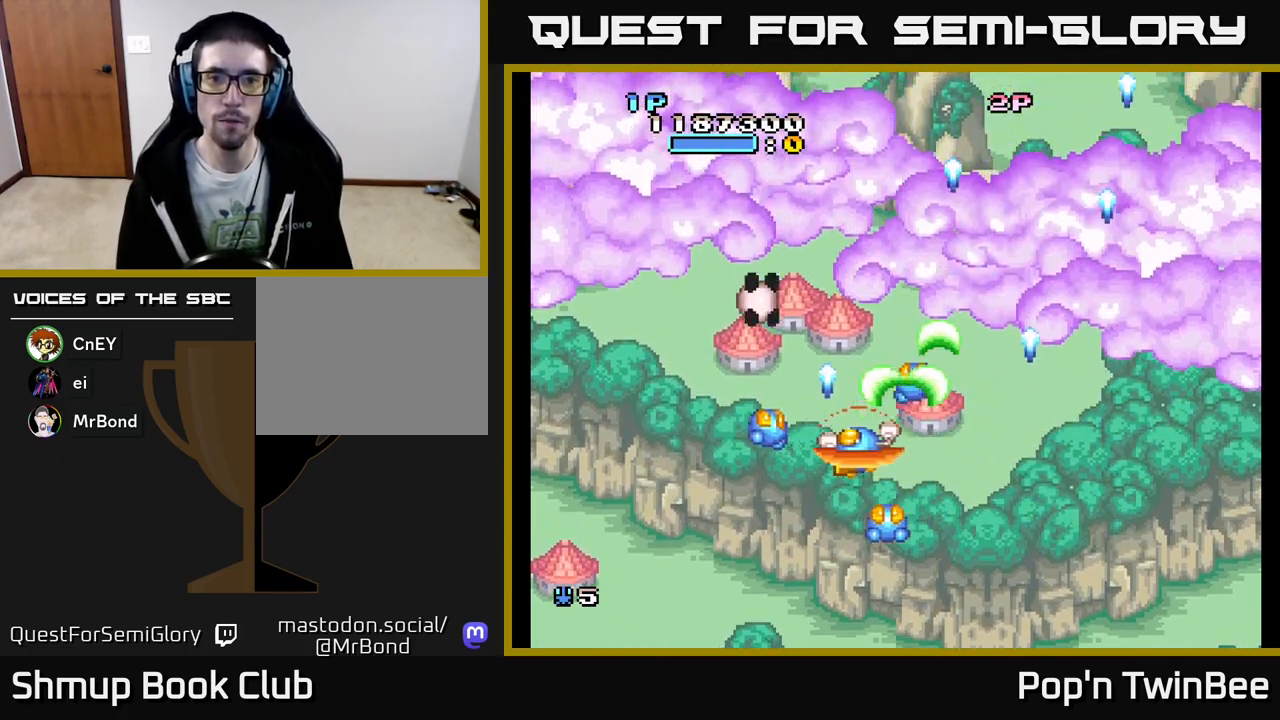
{"buttons": ["A", "DPAD_RIGHT"], "events": [[117, "DPAD_DOWN", "down"], [117, "DPAD_LEFT", "up"], [133, "DPAD_RIGHT", "down"], [367, "DPAD_DOWN", "up"]]}
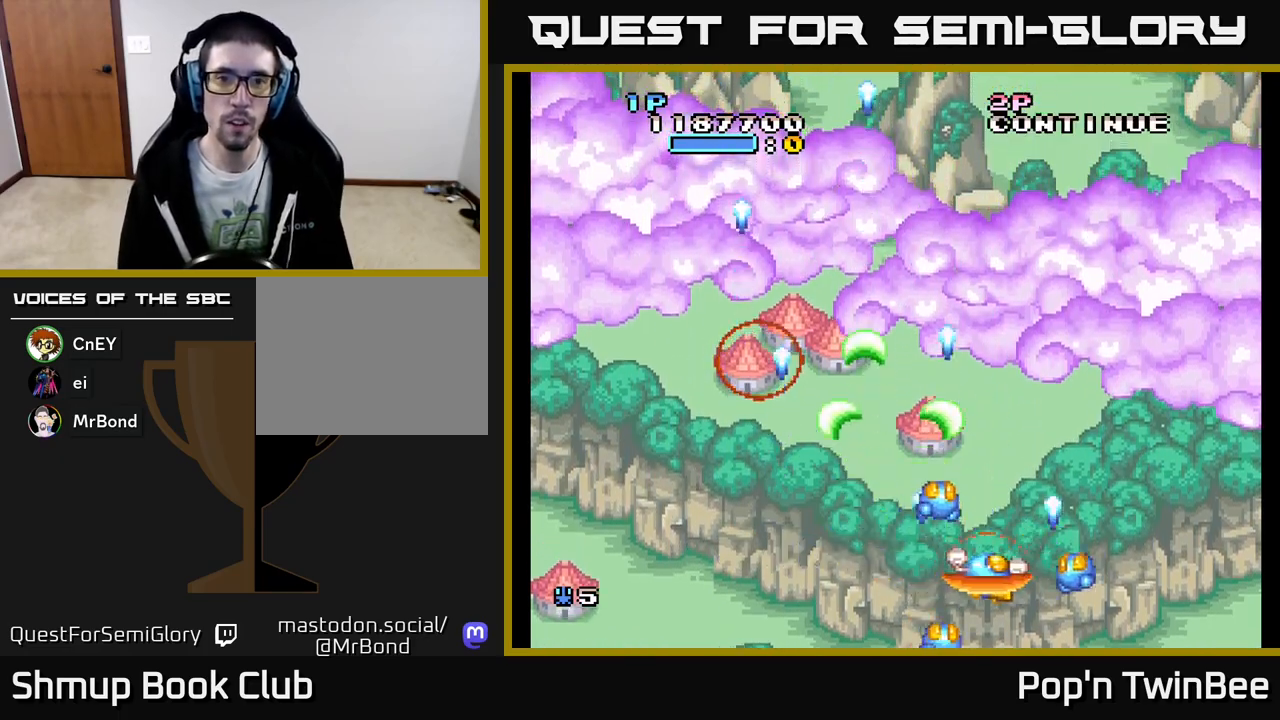
{"buttons": ["A", "DPAD_LEFT"], "events": [[50, "DPAD_UP", "down"], [117, "DPAD_RIGHT", "up"], [200, "DPAD_LEFT", "down"], [233, "DPAD_UP", "up"]]}
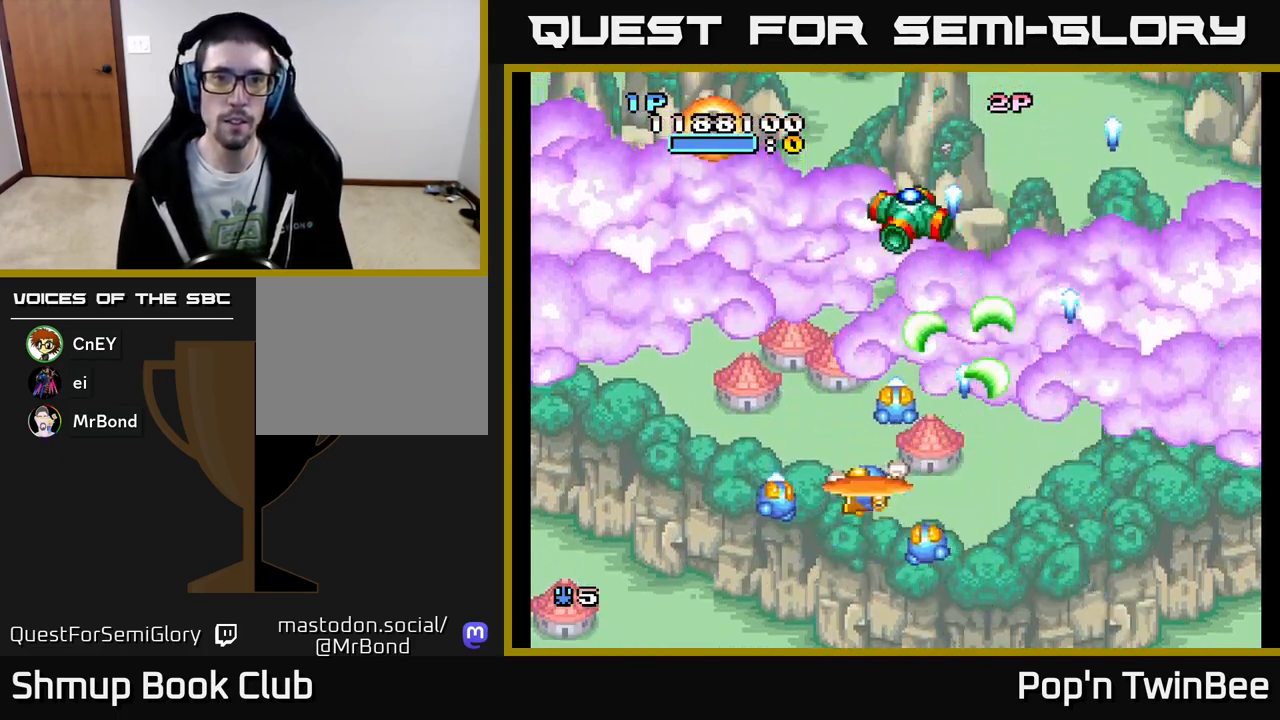
{"buttons": ["A", "DPAD_RIGHT"], "events": [[250, "DPAD_LEFT", "up"], [317, "DPAD_RIGHT", "down"]]}
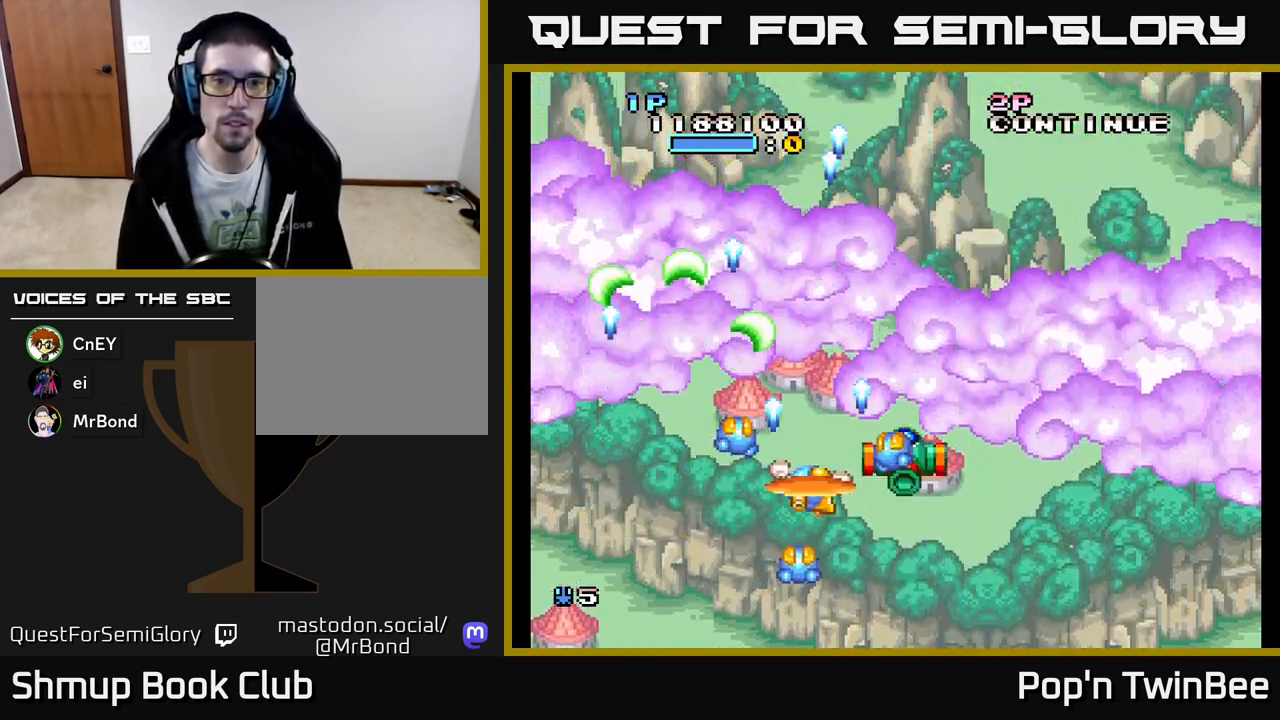
{"buttons": ["A", "X", "DPAD_RIGHT"], "events": [[100, "X", "down"]]}
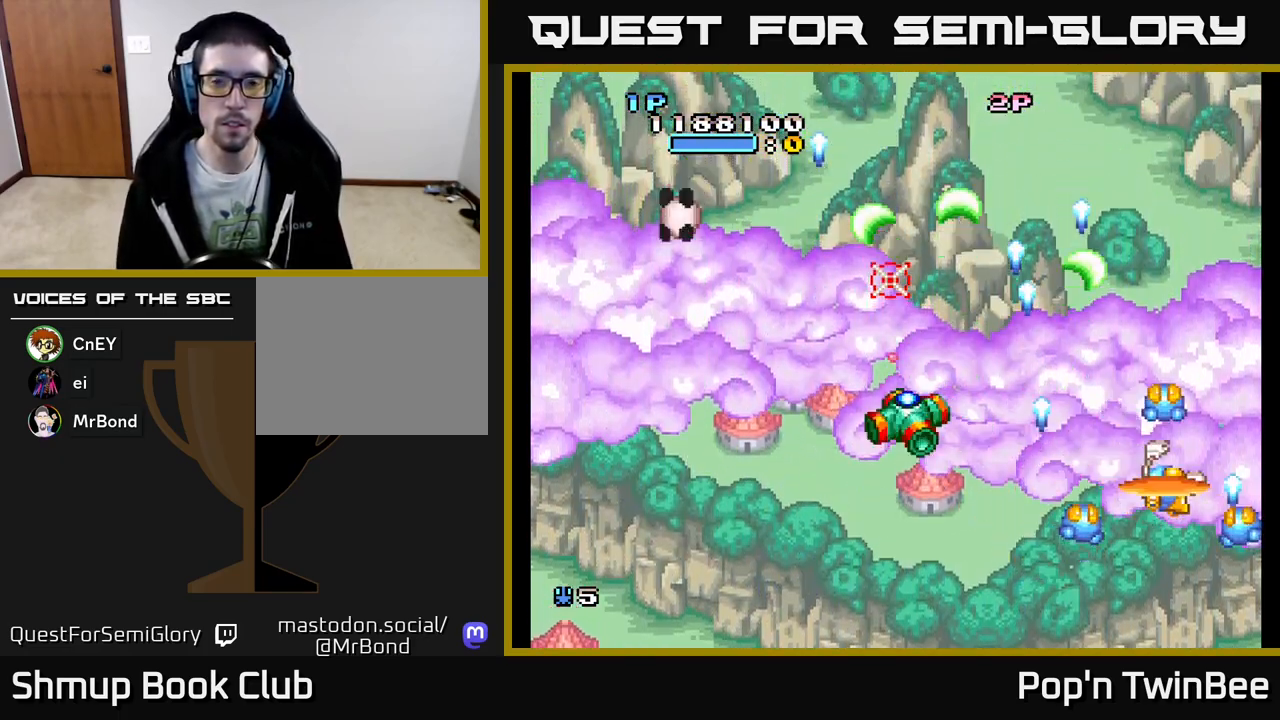
{"buttons": ["X", "DPAD_DOWN"], "events": [[67, "DPAD_UP", "down"], [183, "DPAD_RIGHT", "up"], [200, "DPAD_UP", "up"], [217, "DPAD_LEFT", "down"], [283, "DPAD_DOWN", "down"], [317, "A", "up"], [317, "DPAD_LEFT", "up"], [367, "DPAD_RIGHT", "down"], [483, "DPAD_RIGHT", "up"]]}
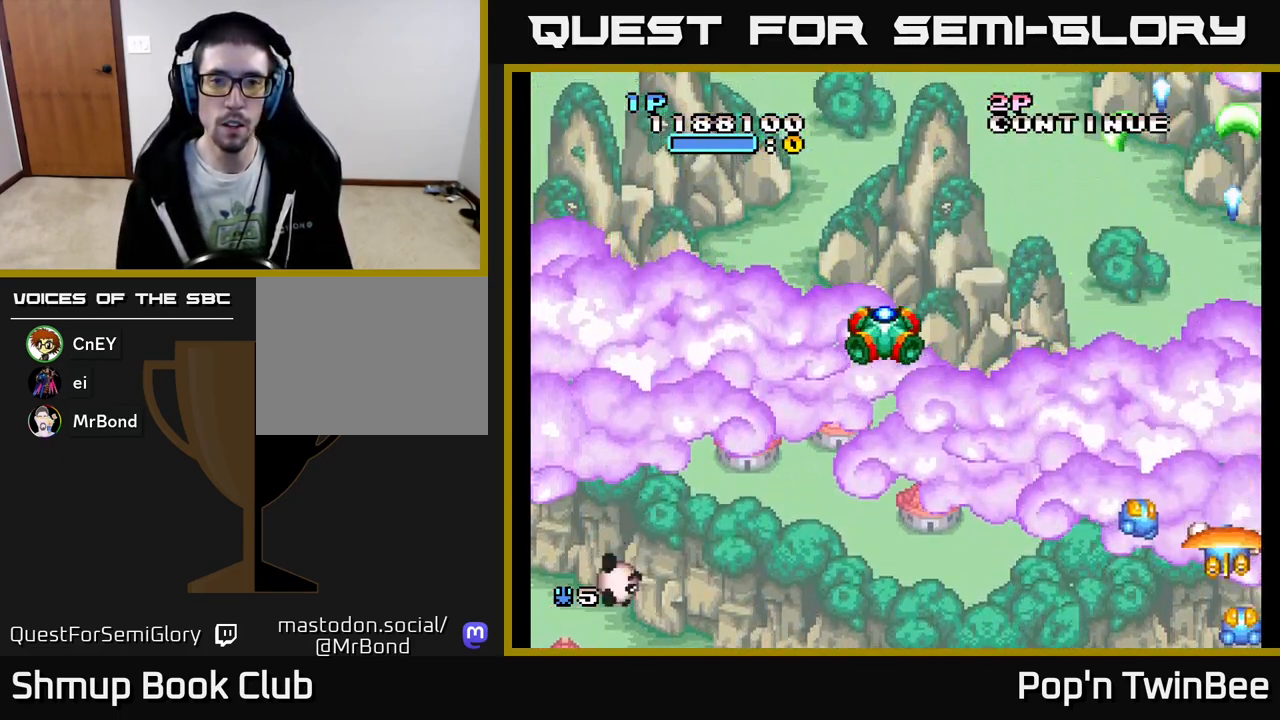
{"buttons": ["X", "DPAD_UP", "DPAD_LEFT"], "events": [[33, "DPAD_DOWN", "up"], [33, "DPAD_LEFT", "down"], [450, "DPAD_UP", "down"]]}
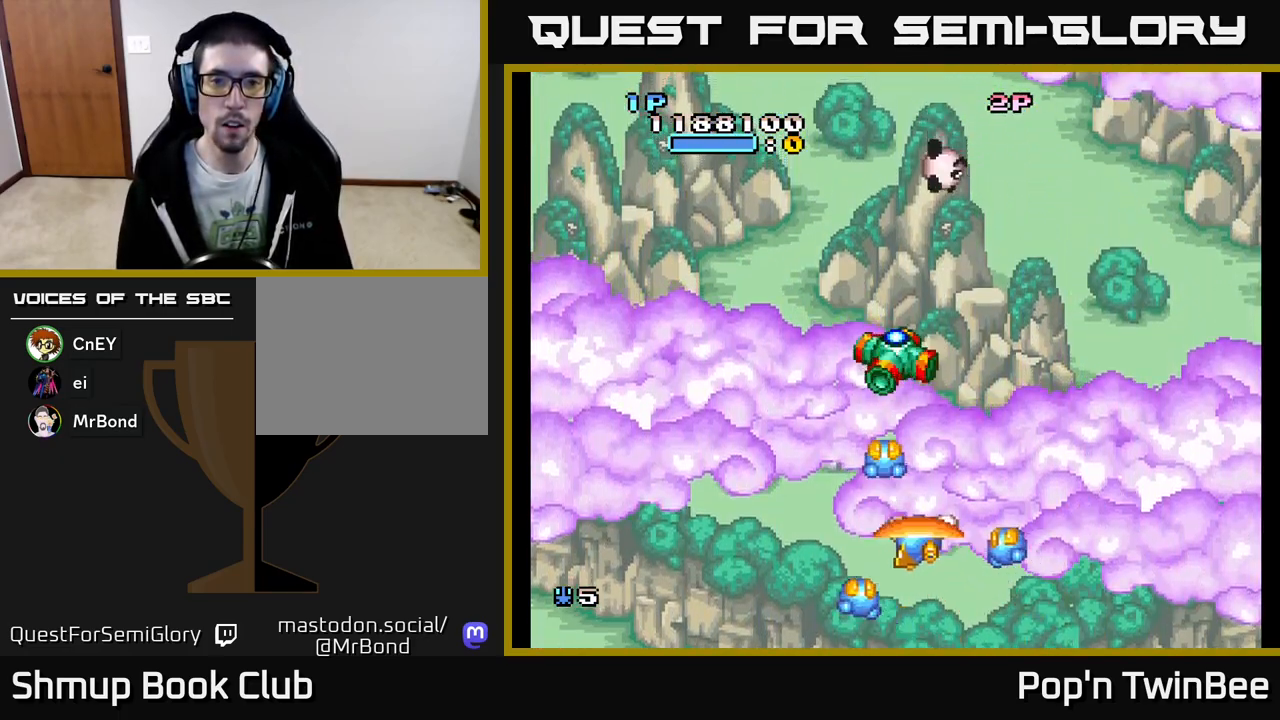
{"buttons": ["A", "DPAD_RIGHT"], "events": [[17, "DPAD_LEFT", "up"], [83, "X", "up"], [133, "DPAD_UP", "up"], [183, "DPAD_DOWN", "down"], [200, "A", "down"], [200, "DPAD_RIGHT", "down"], [350, "DPAD_DOWN", "up"]]}
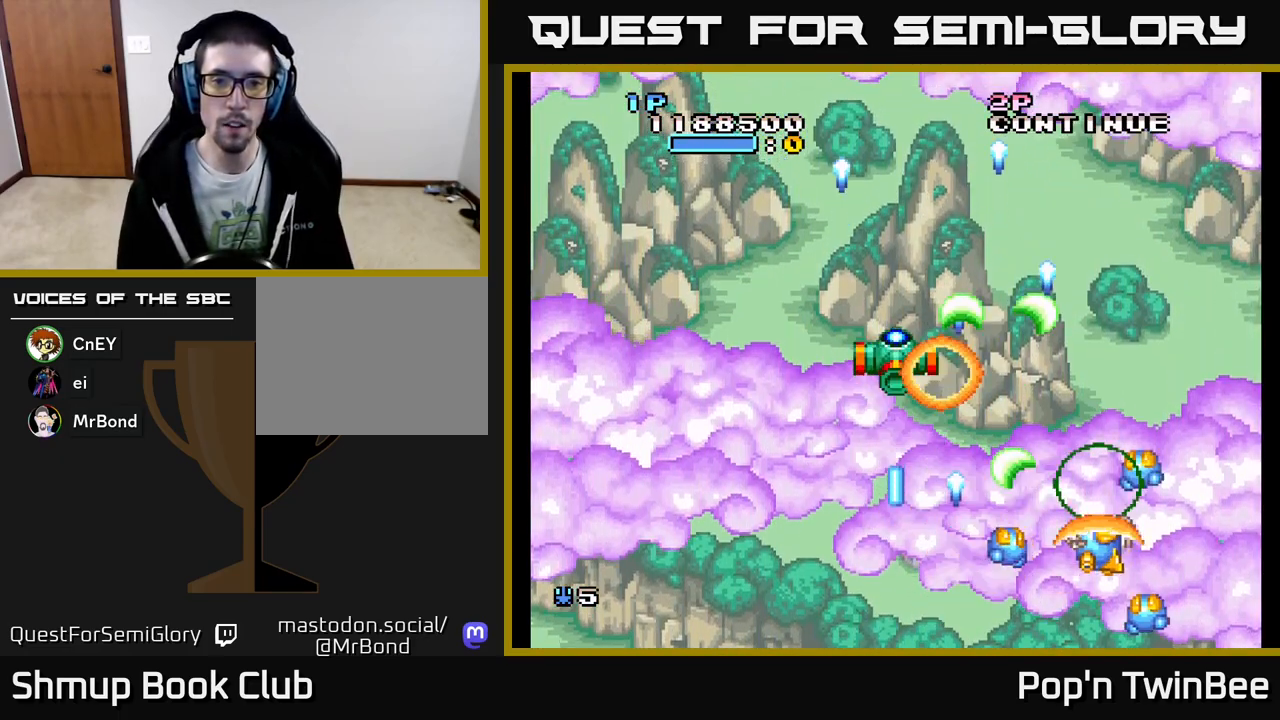
{"buttons": ["A", "DPAD_LEFT"], "events": [[50, "DPAD_UP", "down"], [100, "DPAD_RIGHT", "up"], [167, "DPAD_LEFT", "down"], [200, "DPAD_UP", "up"], [283, "DPAD_DOWN", "down"], [283, "DPAD_LEFT", "up"], [333, "DPAD_LEFT", "down"], [367, "DPAD_DOWN", "up"]]}
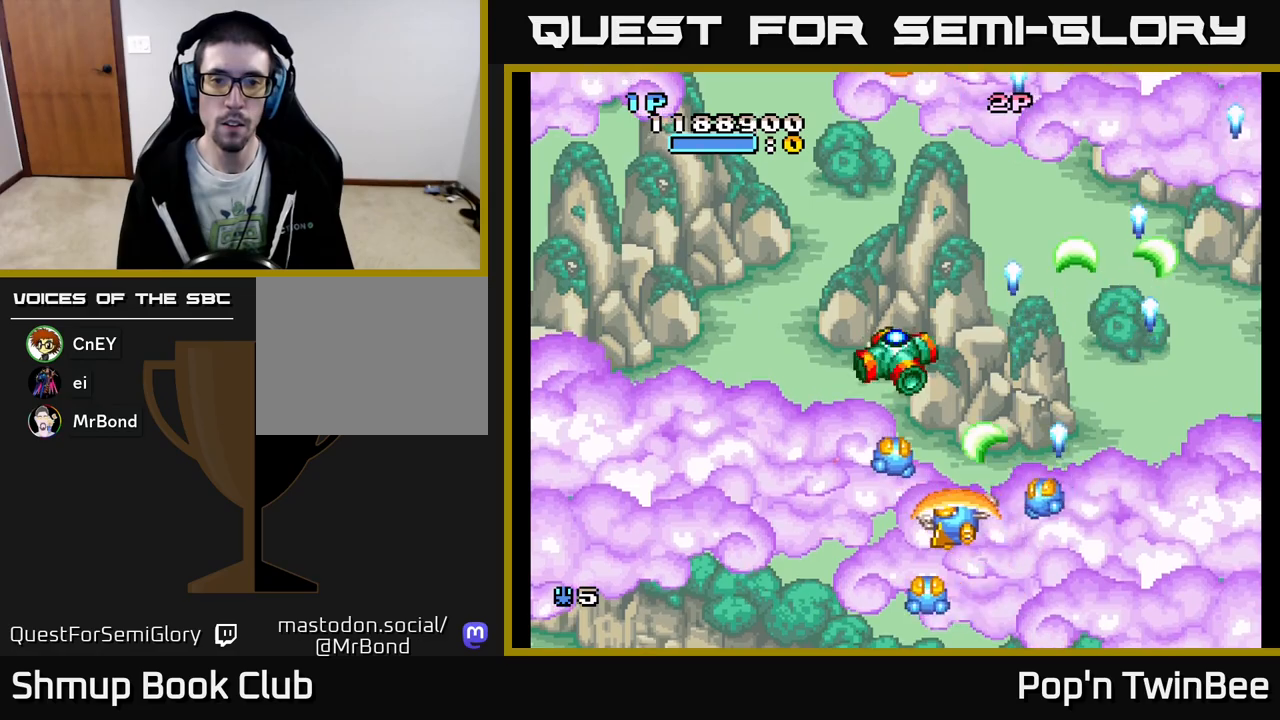
{"buttons": ["A"], "events": [[117, "DPAD_LEFT", "up"], [217, "DPAD_DOWN", "down"], [250, "DPAD_LEFT", "down"], [317, "DPAD_DOWN", "up"], [433, "DPAD_LEFT", "up"]]}
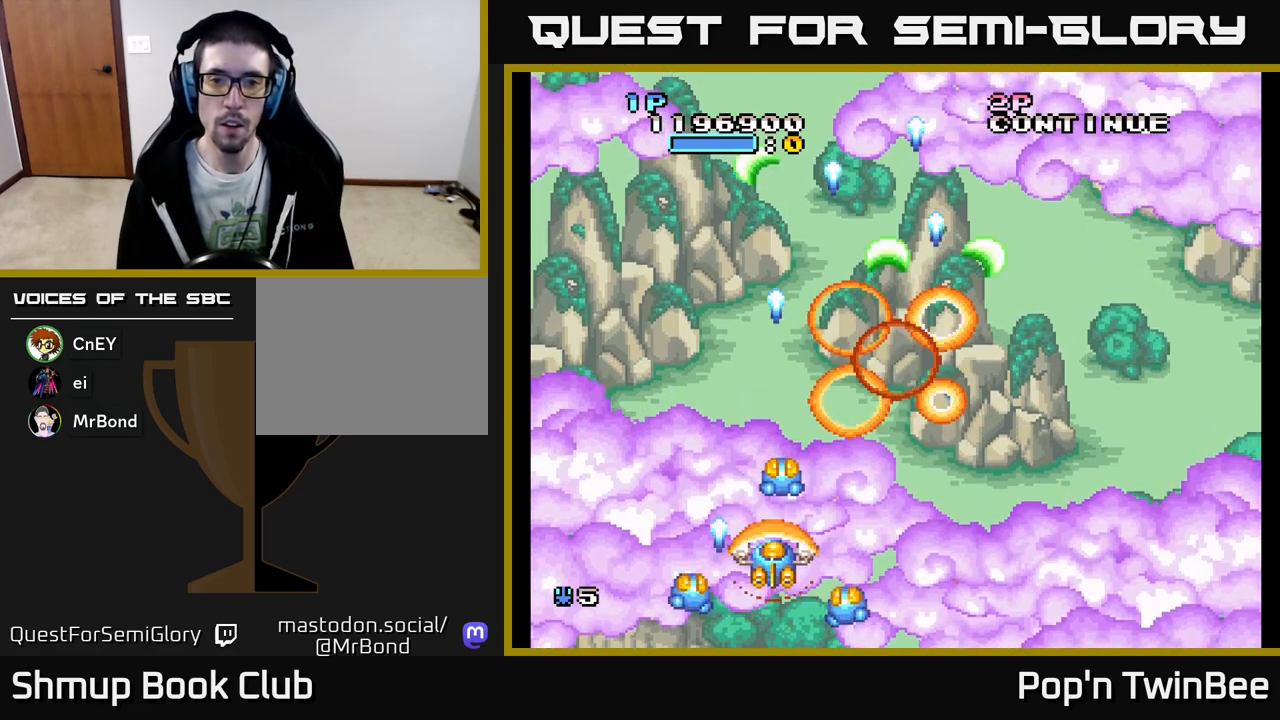
{"buttons": ["A", "DPAD_RIGHT"], "events": [[100, "DPAD_UP", "down"], [133, "DPAD_LEFT", "down"], [300, "DPAD_LEFT", "up"], [367, "DPAD_LEFT", "down"], [417, "DPAD_LEFT", "up"], [483, "DPAD_UP", "up"], [500, "DPAD_RIGHT", "down"]]}
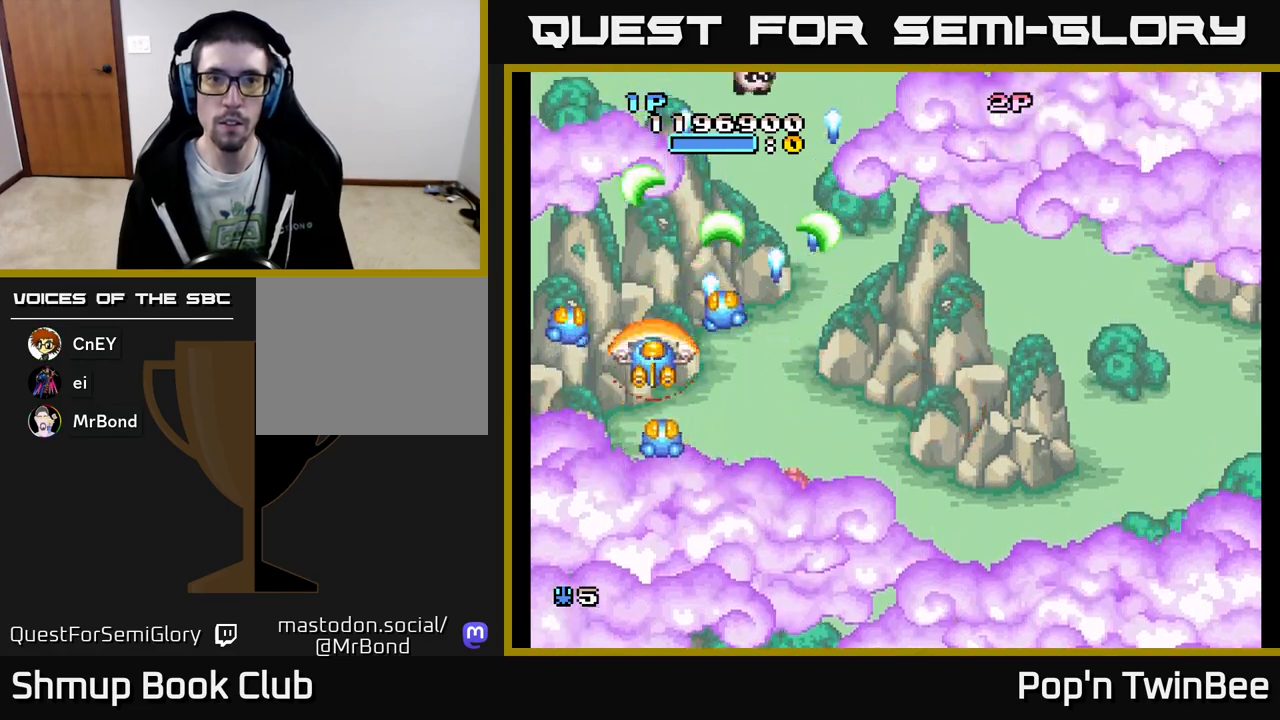
{"buttons": ["A", "DPAD_RIGHT"], "events": [[333, "DPAD_DOWN", "down"], [500, "DPAD_DOWN", "up"]]}
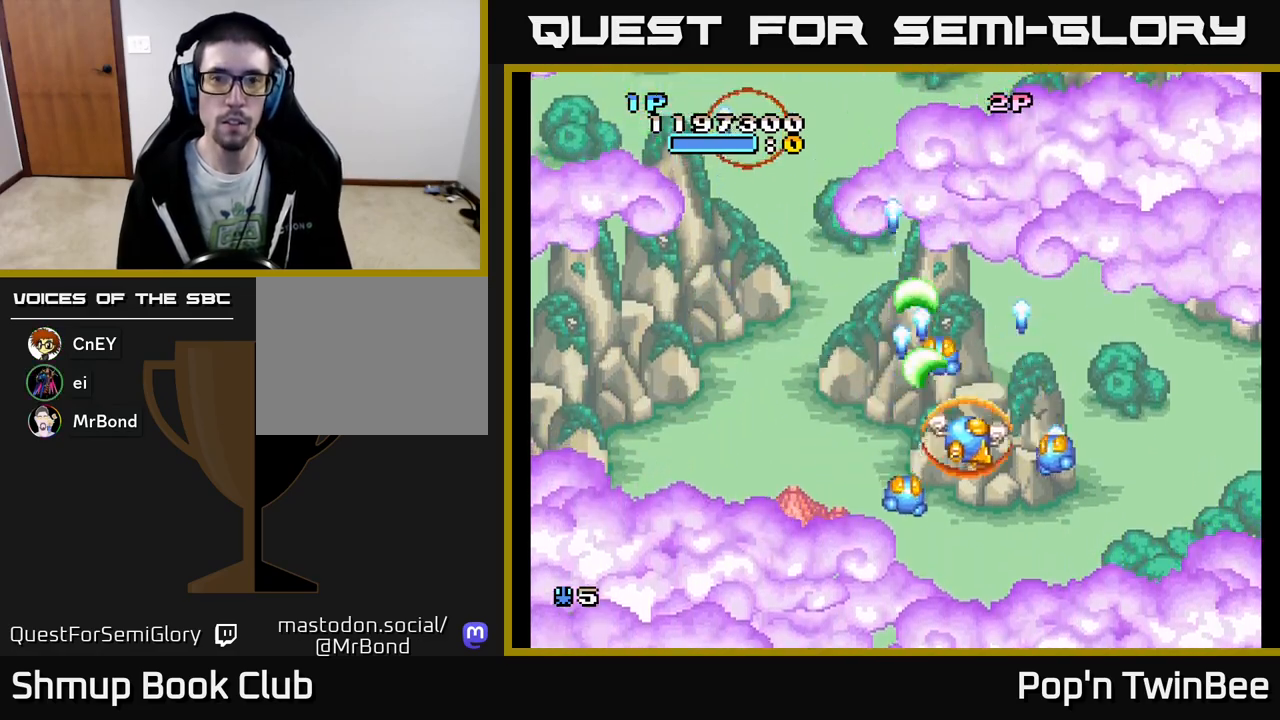
{"buttons": ["A", "DPAD_LEFT"], "events": [[267, "DPAD_RIGHT", "up"], [300, "DPAD_LEFT", "down"]]}
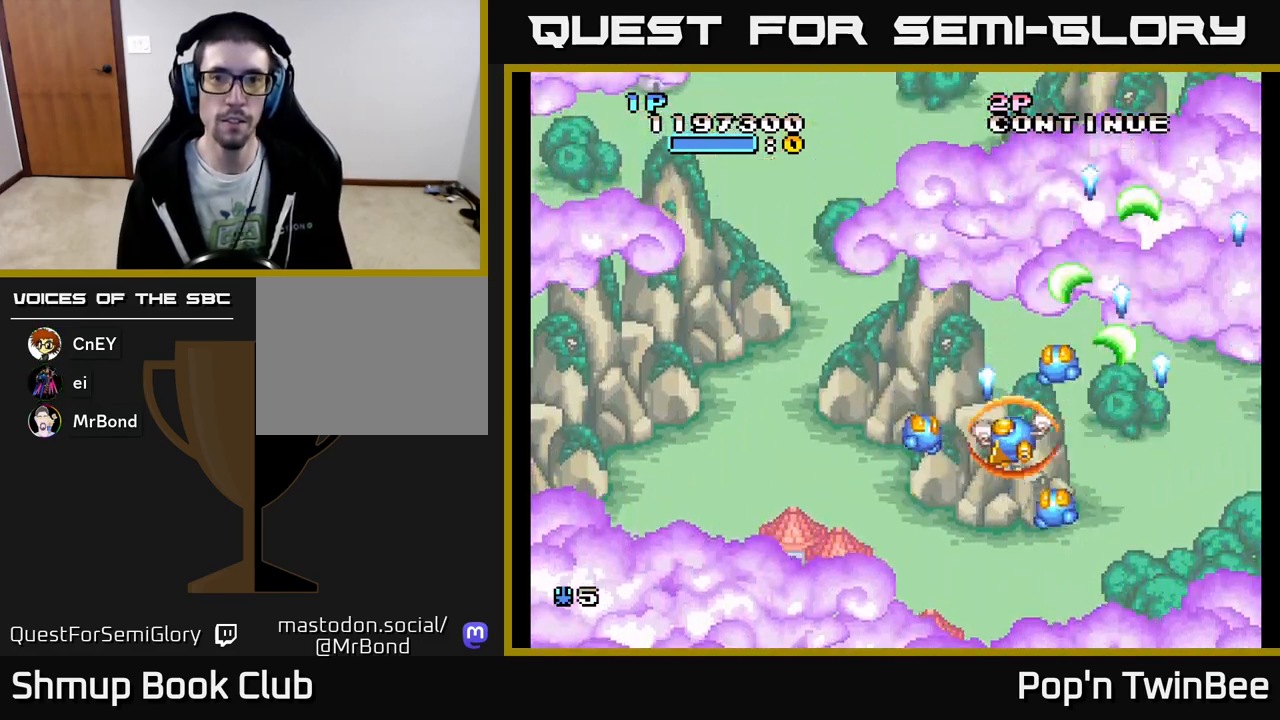
{"buttons": ["A", "DPAD_LEFT"], "events": []}
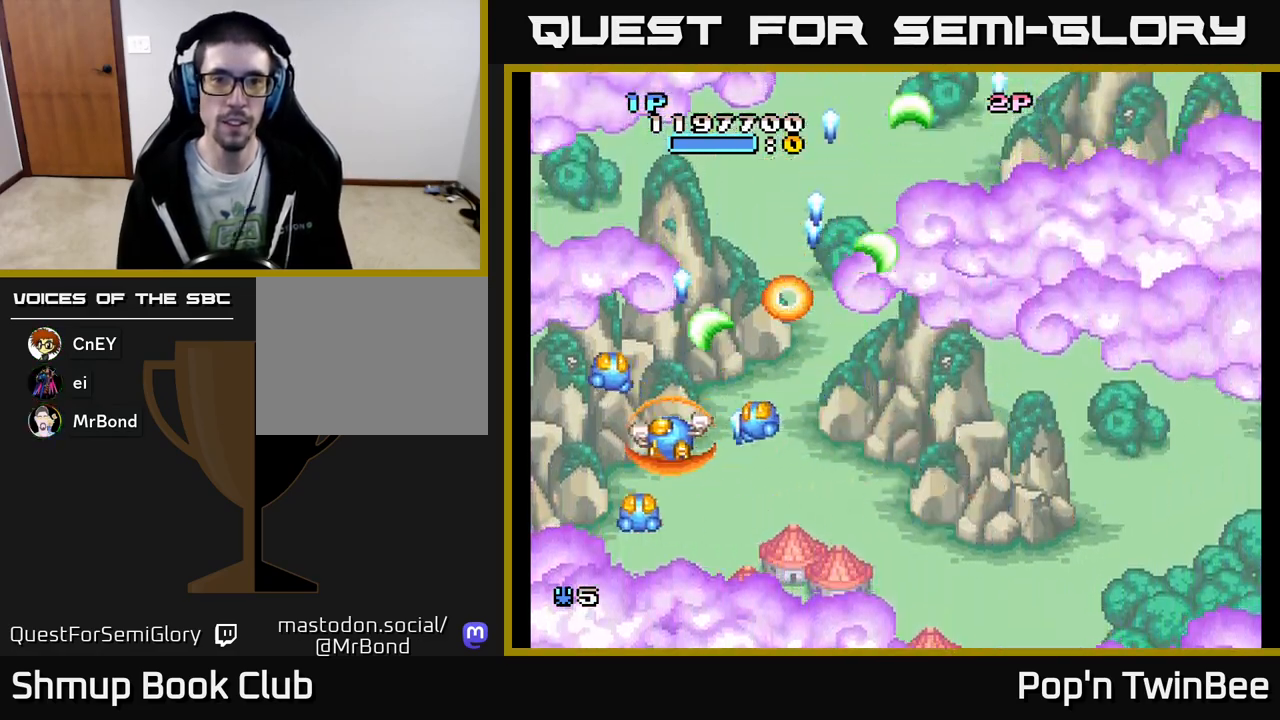
{"buttons": ["A", "DPAD_RIGHT"], "events": [[83, "DPAD_LEFT", "up"], [150, "DPAD_RIGHT", "down"]]}
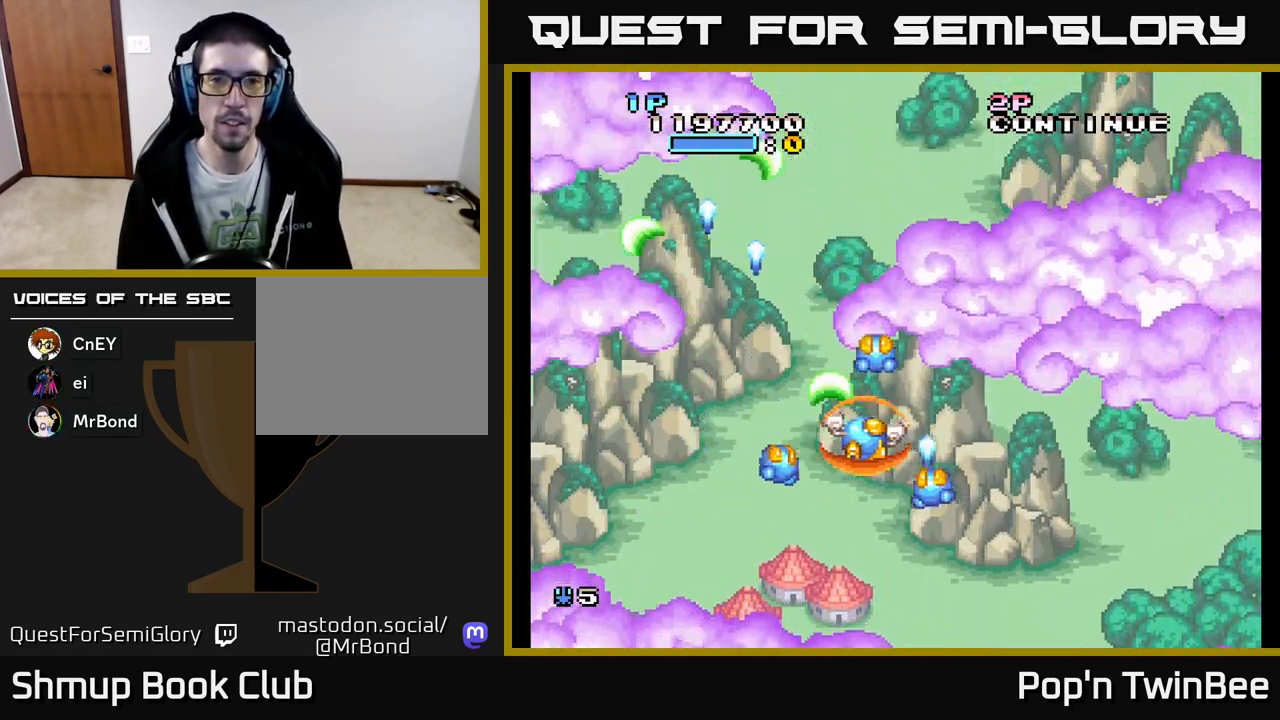
{"buttons": ["A", "DPAD_LEFT"], "events": [[400, "DPAD_RIGHT", "up"], [433, "DPAD_LEFT", "down"]]}
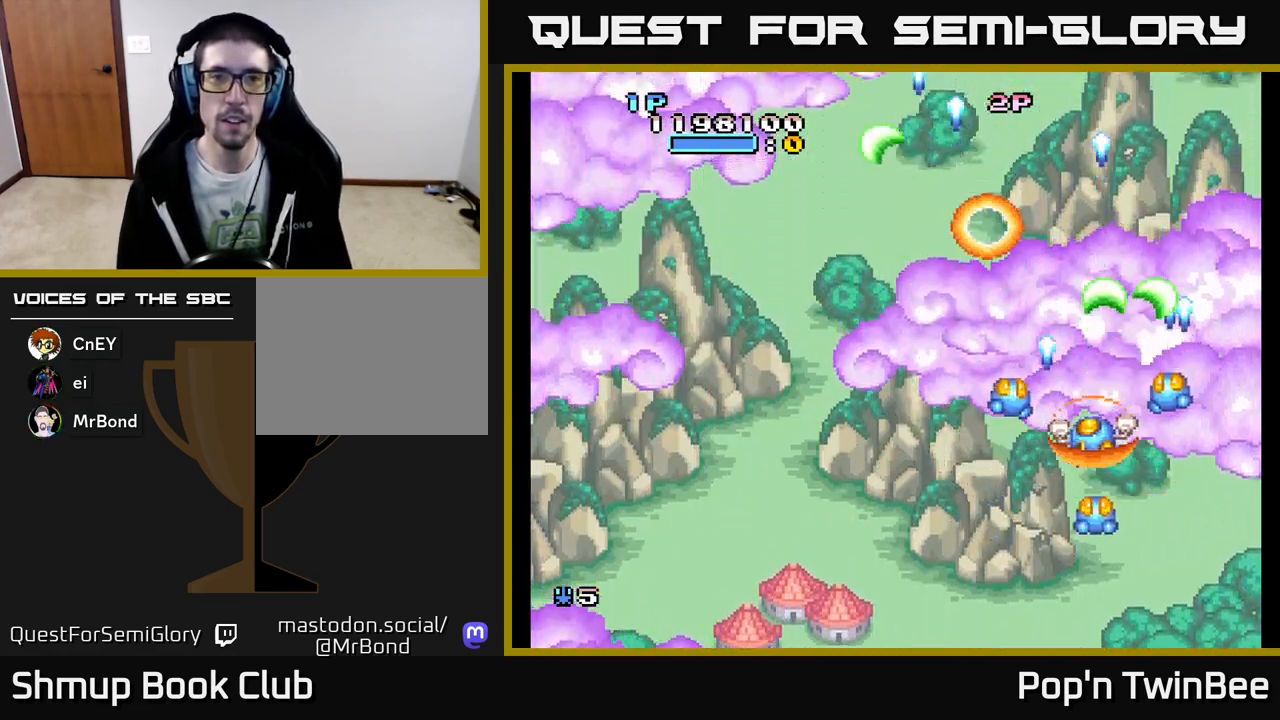
{"buttons": ["A", "DPAD_LEFT"], "events": []}
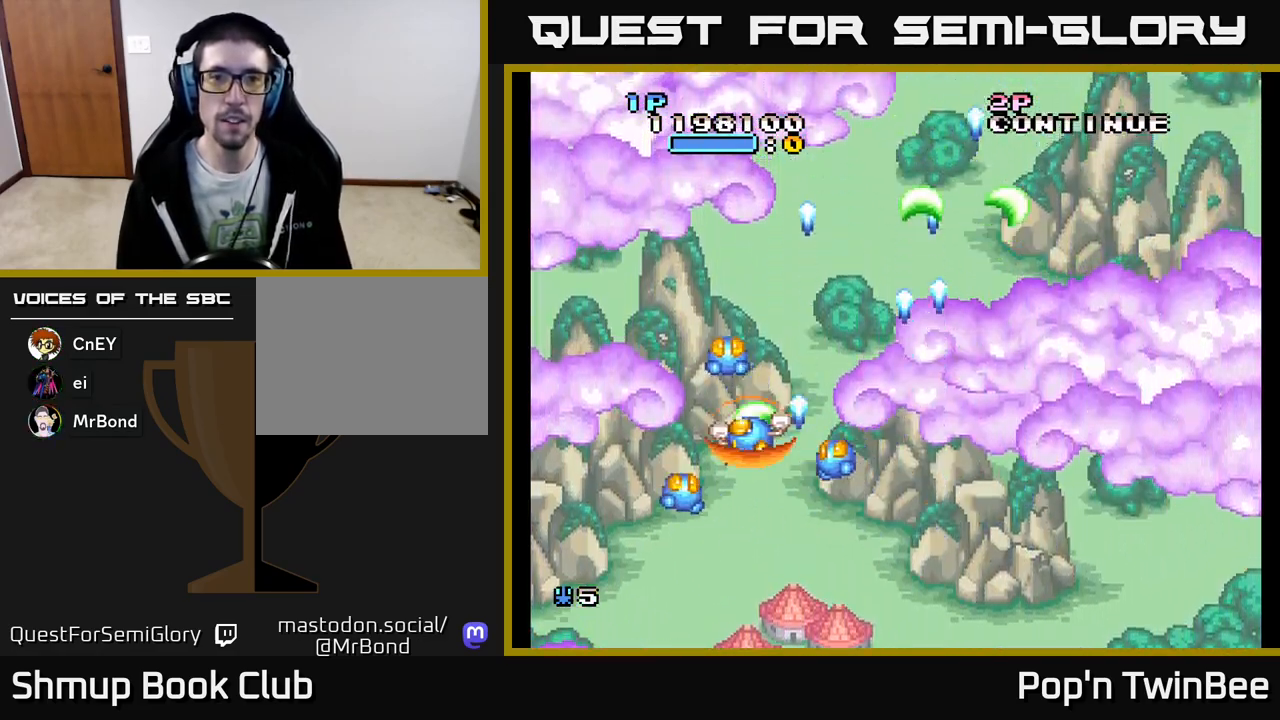
{"buttons": ["A", "DPAD_RIGHT"], "events": [[217, "DPAD_LEFT", "up"], [250, "DPAD_RIGHT", "down"]]}
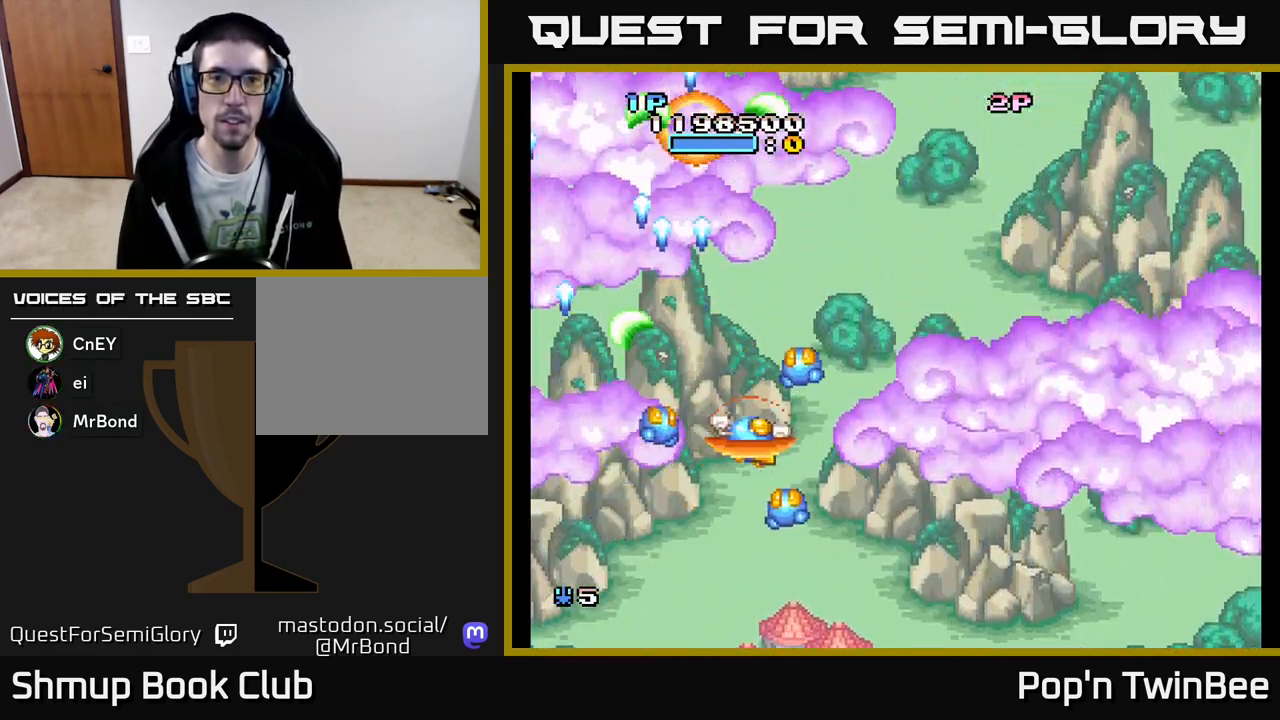
{"buttons": ["A", "DPAD_RIGHT"], "events": []}
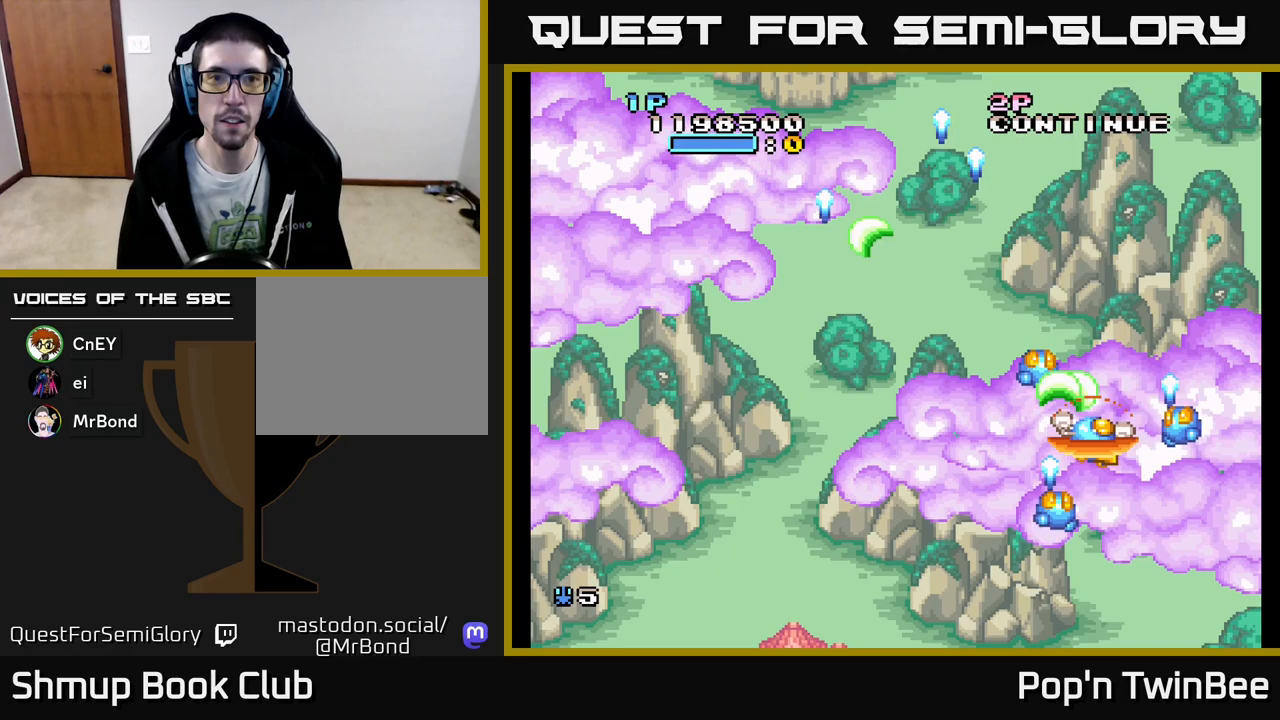
{"buttons": ["A", "DPAD_LEFT"], "events": [[117, "DPAD_RIGHT", "up"], [150, "DPAD_LEFT", "down"]]}
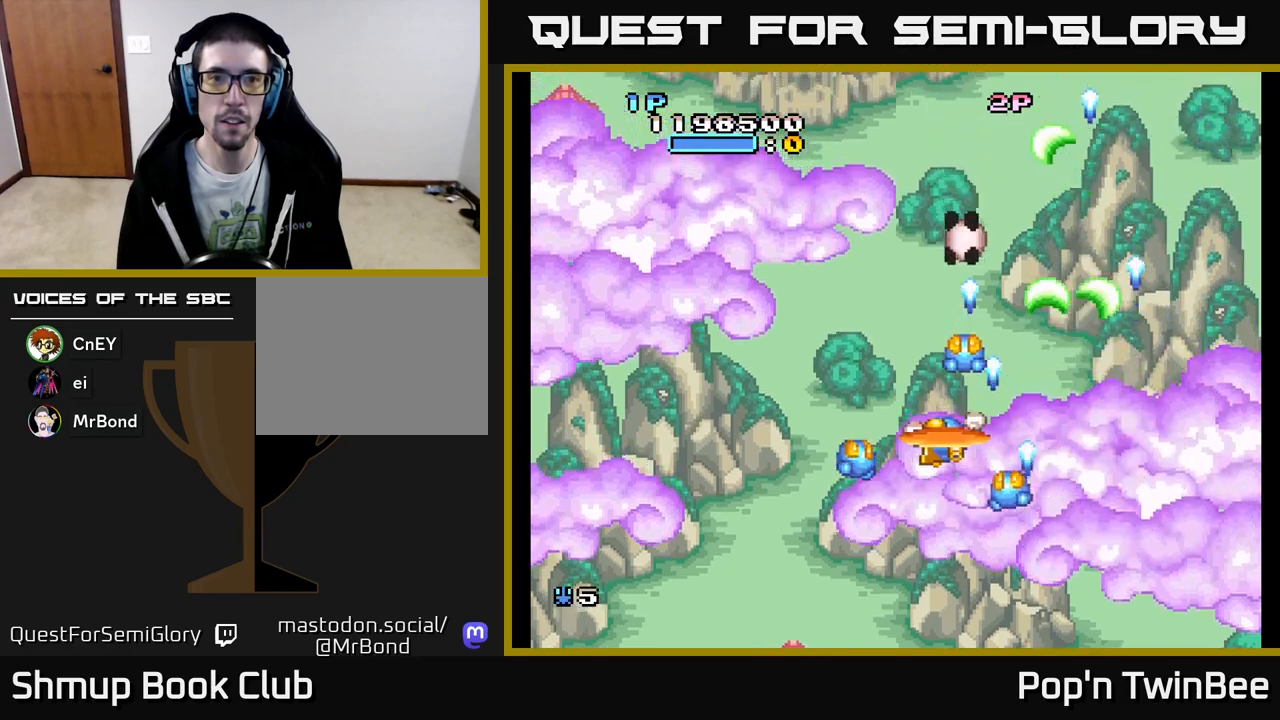
{"buttons": ["A", "DPAD_LEFT"], "events": []}
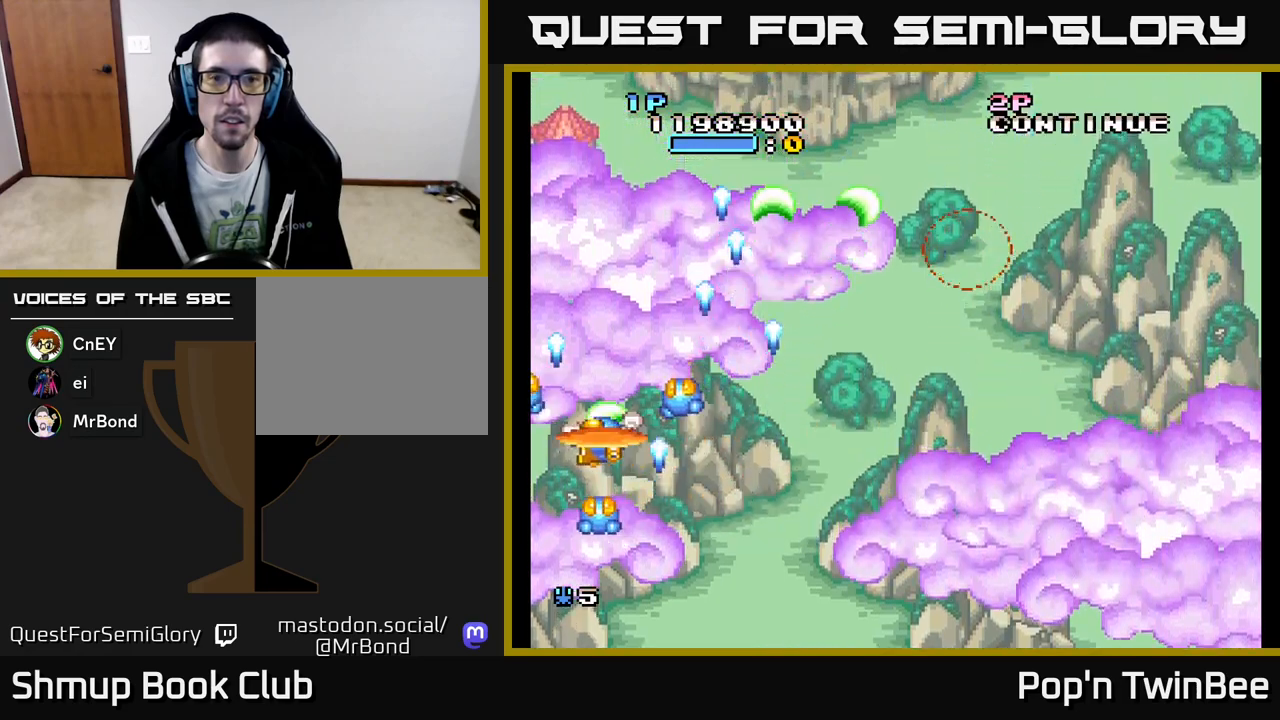
{"buttons": ["A", "DPAD_RIGHT"], "events": [[33, "DPAD_LEFT", "up"], [67, "DPAD_RIGHT", "down"]]}
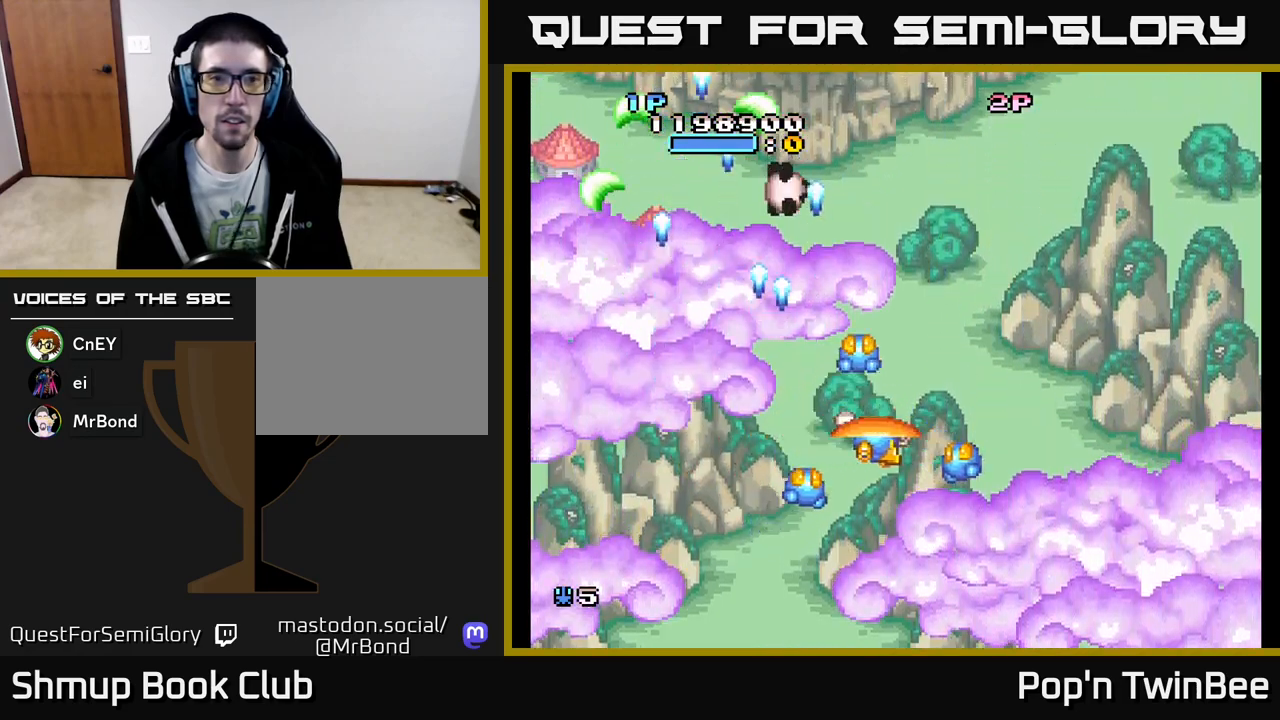
{"buttons": ["A", "DPAD_LEFT"], "events": [[467, "DPAD_RIGHT", "up"], [500, "DPAD_LEFT", "down"]]}